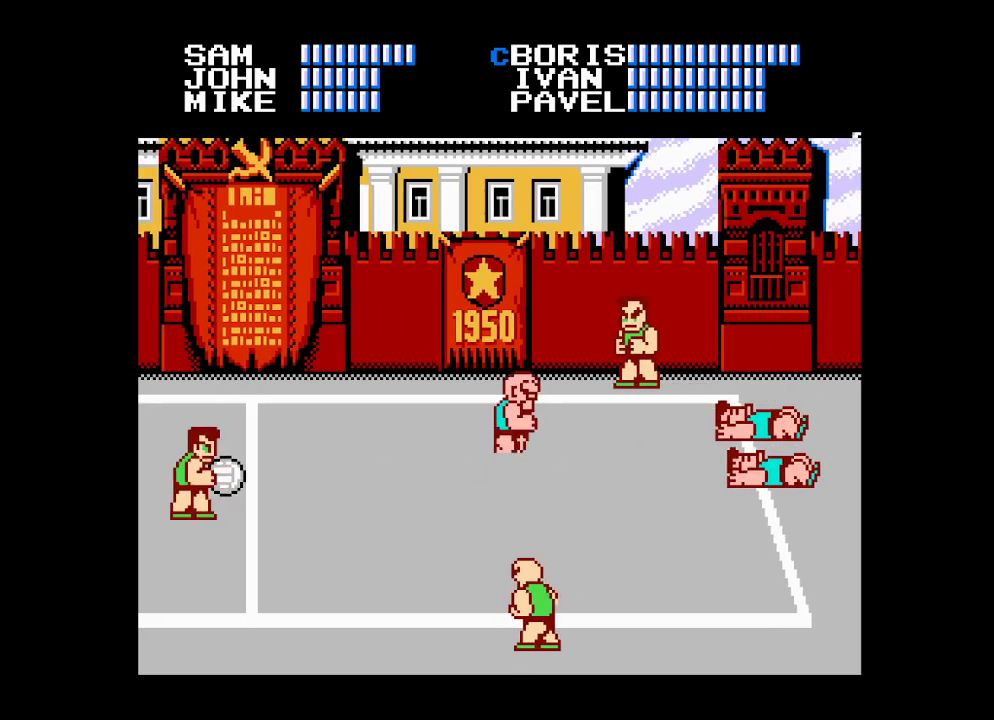
Gameplay with a controller (Xbox layout); each line is a JSON object with the inputs held at the frame after it. "events" lists button and stick changes between this image and that frame as [ms after this image, input, new state], when the widget could be followed in between. Not read: left_stick right_stick.
{"buttons": ["DPAD_LEFT"], "events": [[50, "DPAD_LEFT", "up"], [133, "DPAD_LEFT", "down"], [217, "DPAD_LEFT", "up"], [300, "DPAD_LEFT", "down"]]}
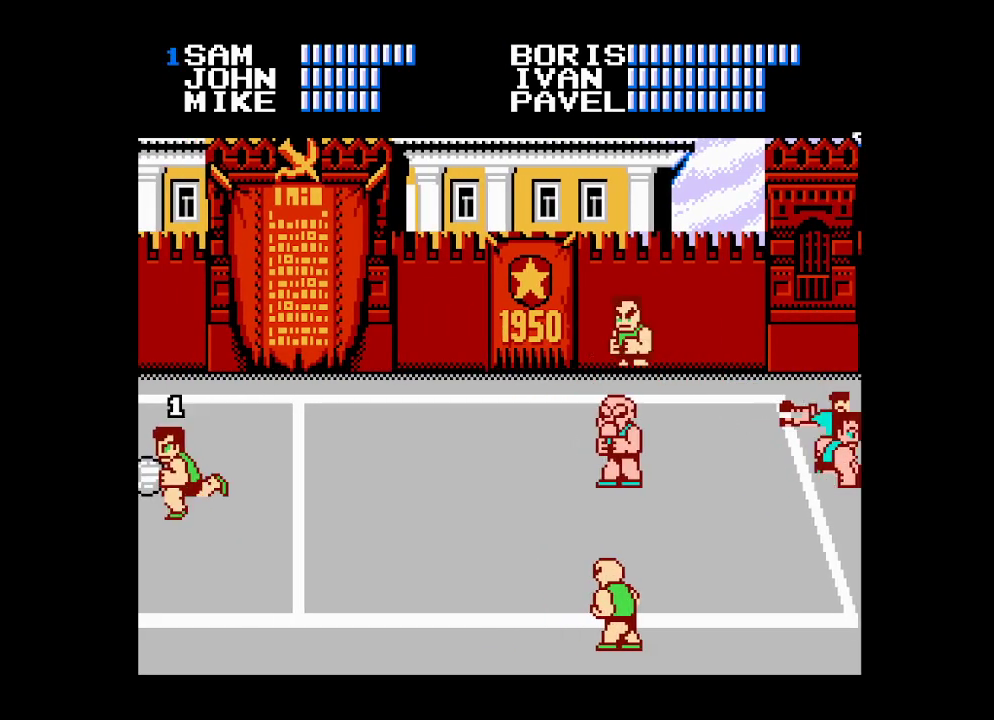
{"buttons": ["DPAD_RIGHT"], "events": [[50, "DPAD_LEFT", "up"], [200, "DPAD_RIGHT", "down"], [283, "DPAD_RIGHT", "up"], [350, "DPAD_RIGHT", "down"], [433, "DPAD_RIGHT", "up"], [483, "DPAD_RIGHT", "down"]]}
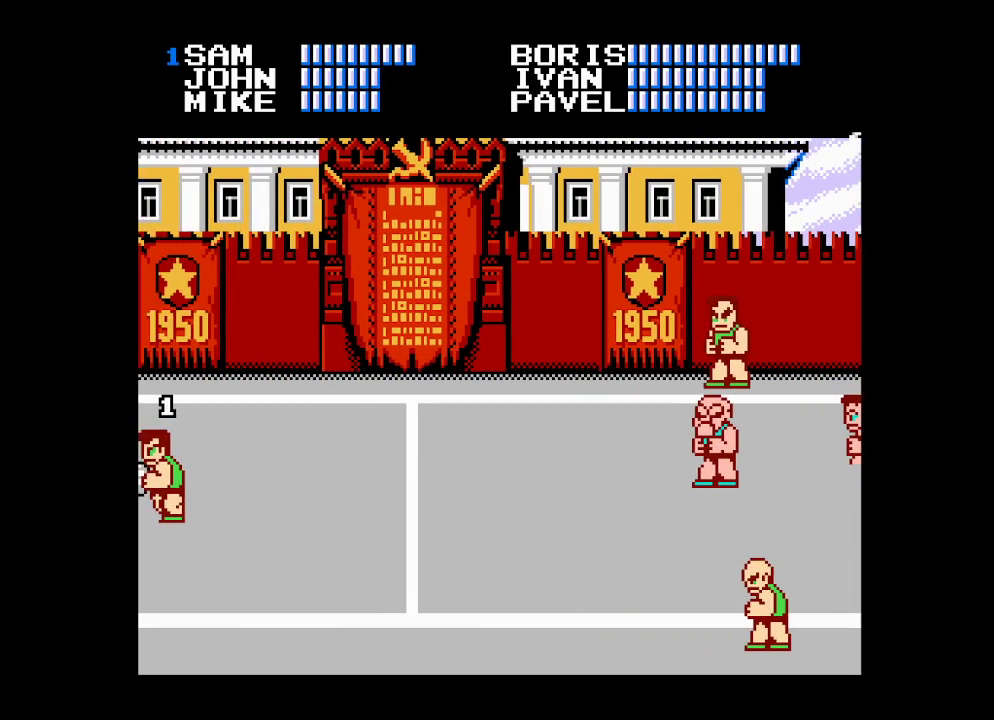
{"buttons": ["DPAD_UP", "DPAD_RIGHT"], "events": [[67, "DPAD_RIGHT", "up"], [133, "DPAD_RIGHT", "down"], [200, "DPAD_RIGHT", "up"], [250, "DPAD_RIGHT", "down"], [367, "DPAD_UP", "down"]]}
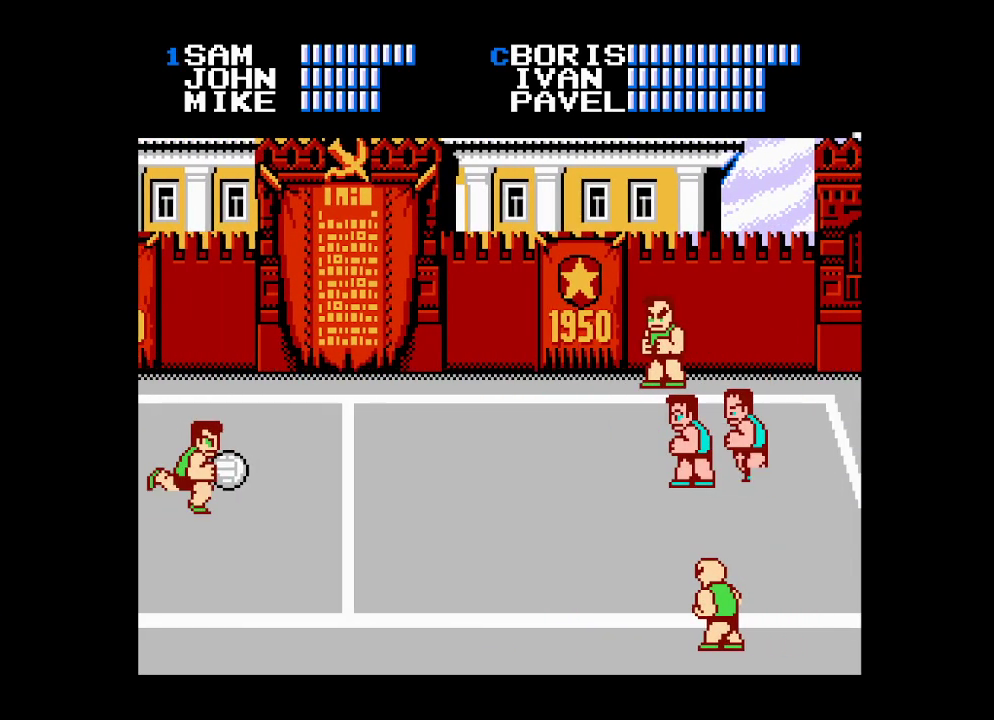
{"buttons": ["A", "DPAD_DOWN", "DPAD_RIGHT"], "events": [[267, "A", "down"], [467, "DPAD_UP", "up"], [483, "DPAD_DOWN", "down"]]}
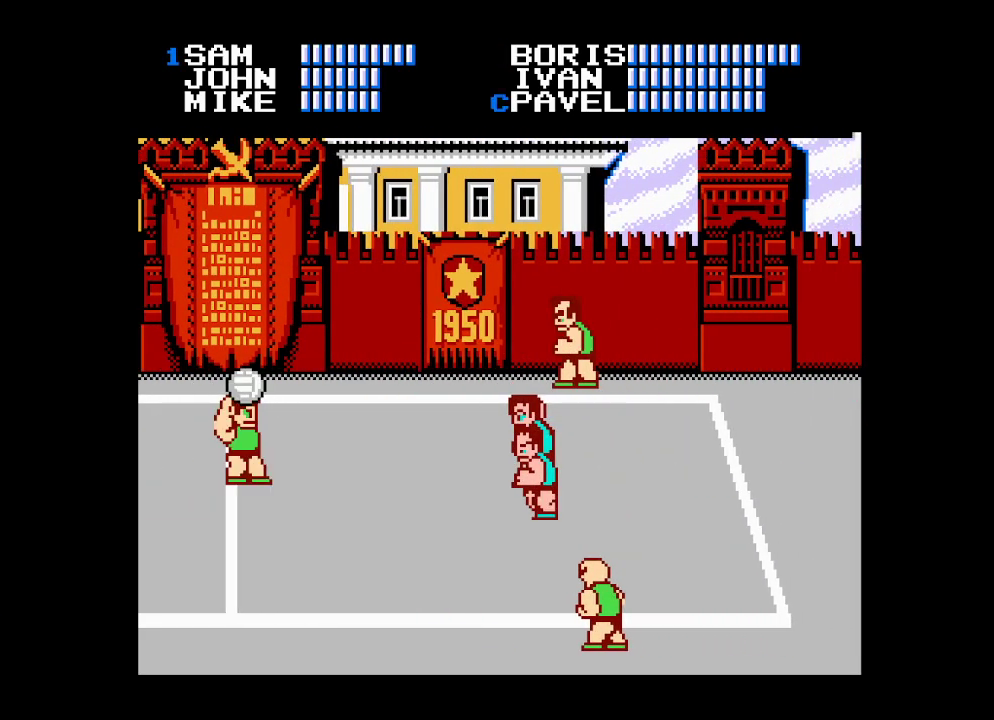
{"buttons": ["DPAD_DOWN", "DPAD_RIGHT"], "events": [[17, "DPAD_RIGHT", "up"], [67, "A", "up"], [67, "DPAD_RIGHT", "down"], [83, "DPAD_RIGHT", "up"], [167, "DPAD_RIGHT", "down"], [217, "DPAD_DOWN", "up"], [217, "DPAD_RIGHT", "up"], [217, "DPAD_UP", "down"], [233, "DPAD_UP", "up"], [300, "DPAD_RIGHT", "down"], [300, "DPAD_UP", "down"], [367, "B", "down"], [417, "DPAD_DOWN", "down"], [417, "DPAD_UP", "up"], [433, "DPAD_RIGHT", "up"], [450, "DPAD_RIGHT", "down"], [467, "B", "up"]]}
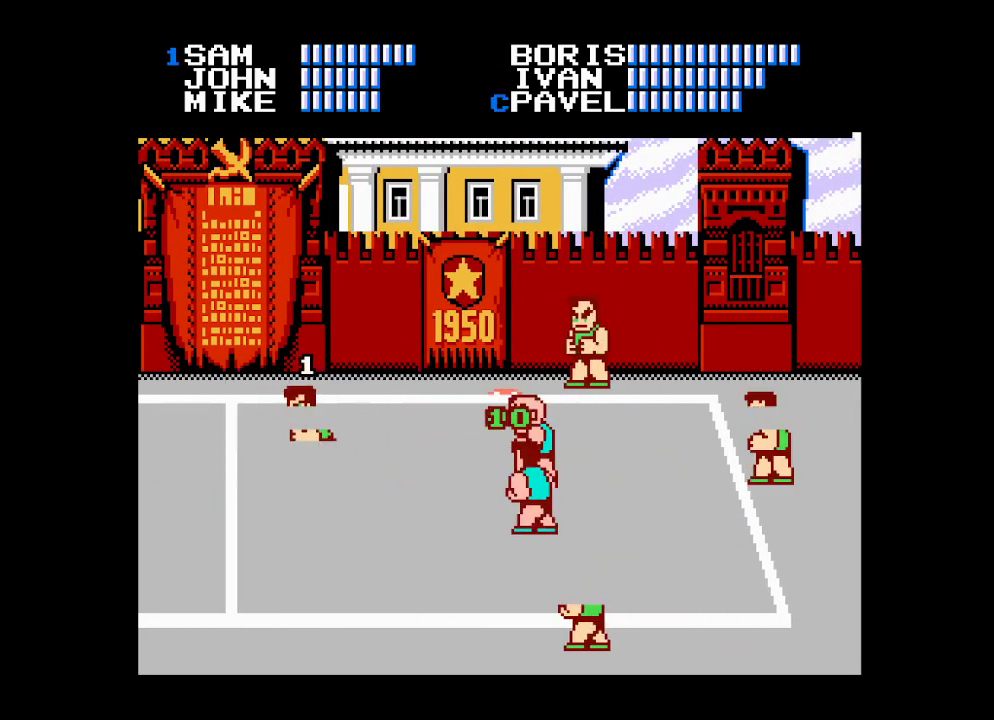
{"buttons": ["B"], "events": [[17, "B", "down"], [17, "DPAD_RIGHT", "up"], [117, "B", "up"], [200, "B", "down"], [267, "B", "up"], [333, "B", "down"], [367, "DPAD_DOWN", "up"], [417, "B", "up"], [500, "B", "down"]]}
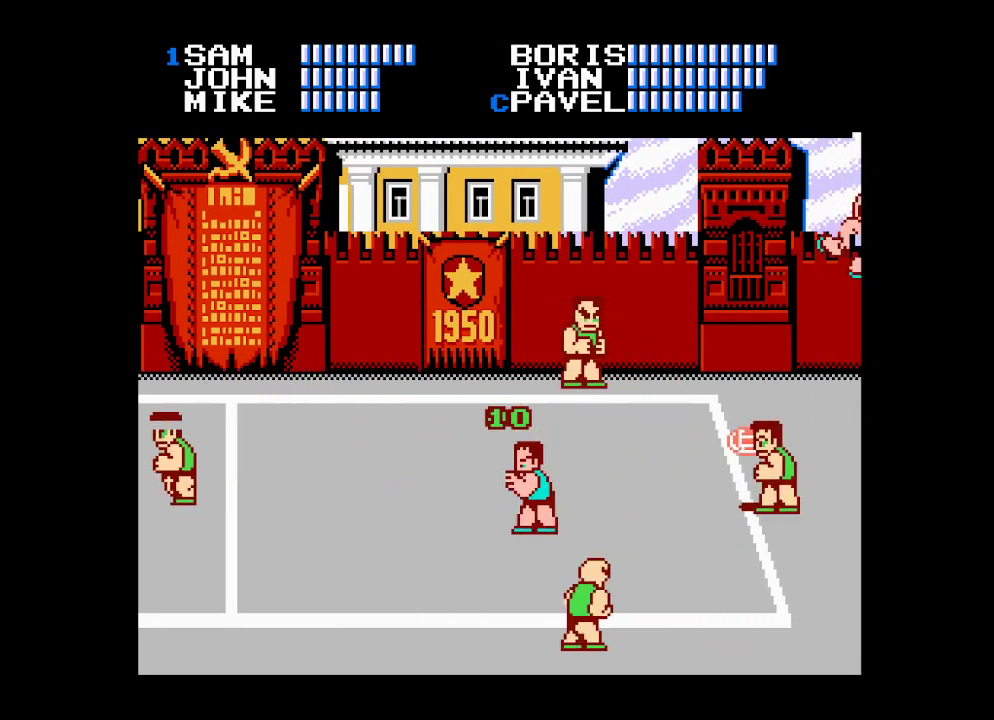
{"buttons": [], "events": [[67, "B", "up"], [133, "B", "down"], [200, "B", "up"], [283, "B", "down"], [350, "B", "up"], [400, "B", "down"], [467, "B", "up"]]}
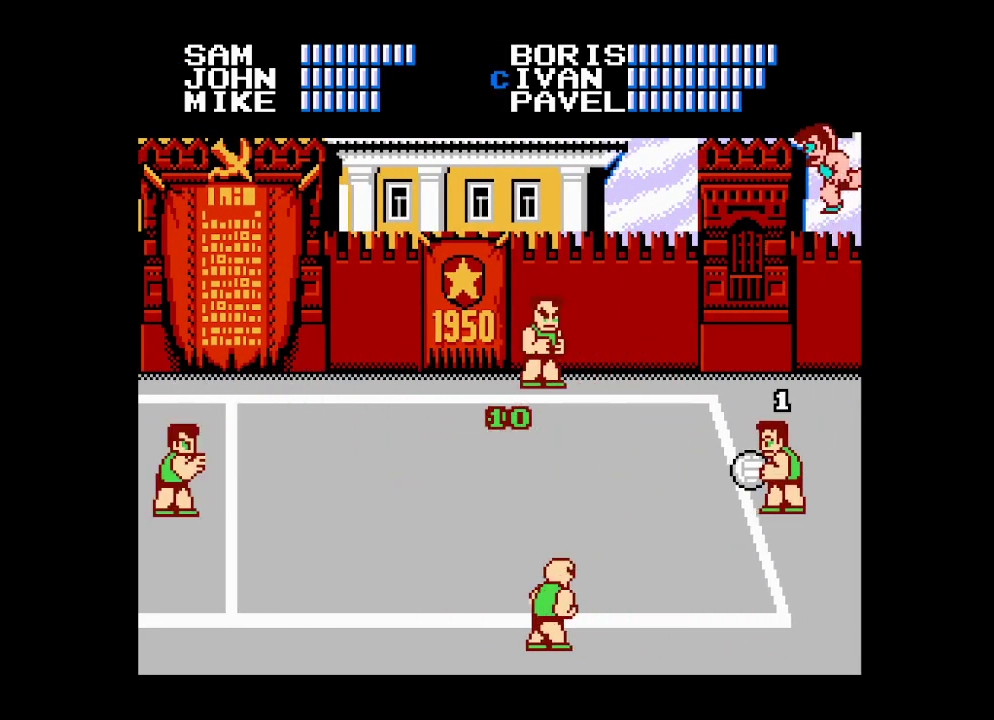
{"buttons": [], "events": [[50, "B", "down"], [100, "B", "up"], [150, "B", "down"], [217, "B", "up"], [250, "B", "down"], [350, "B", "up"], [400, "B", "down"], [500, "B", "up"]]}
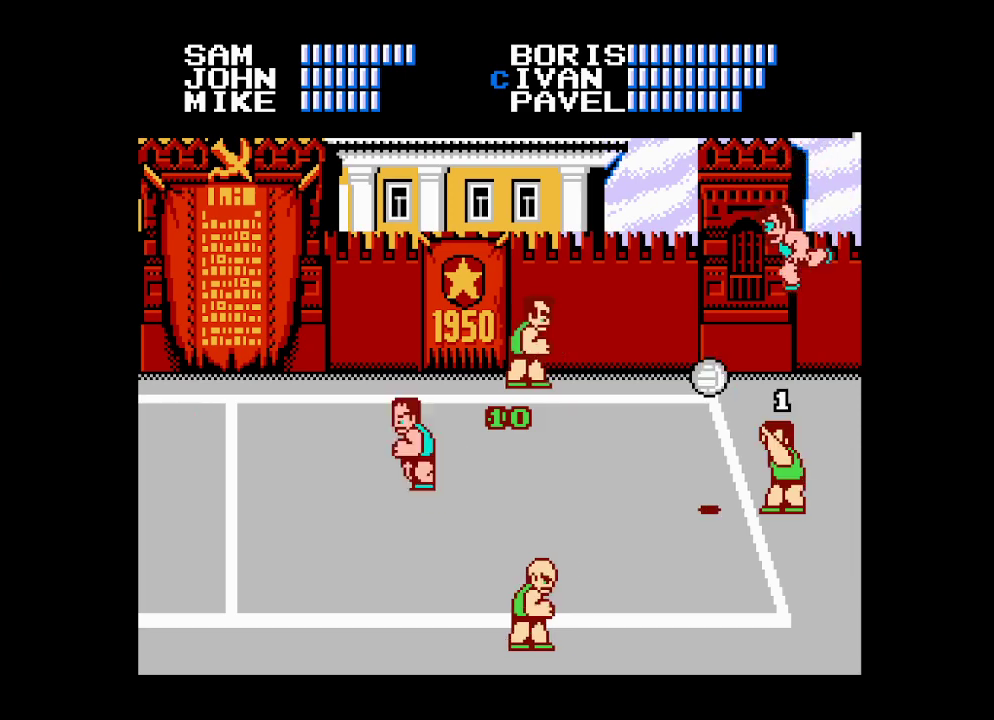
{"buttons": [], "events": [[17, "B", "down"], [133, "B", "up"]]}
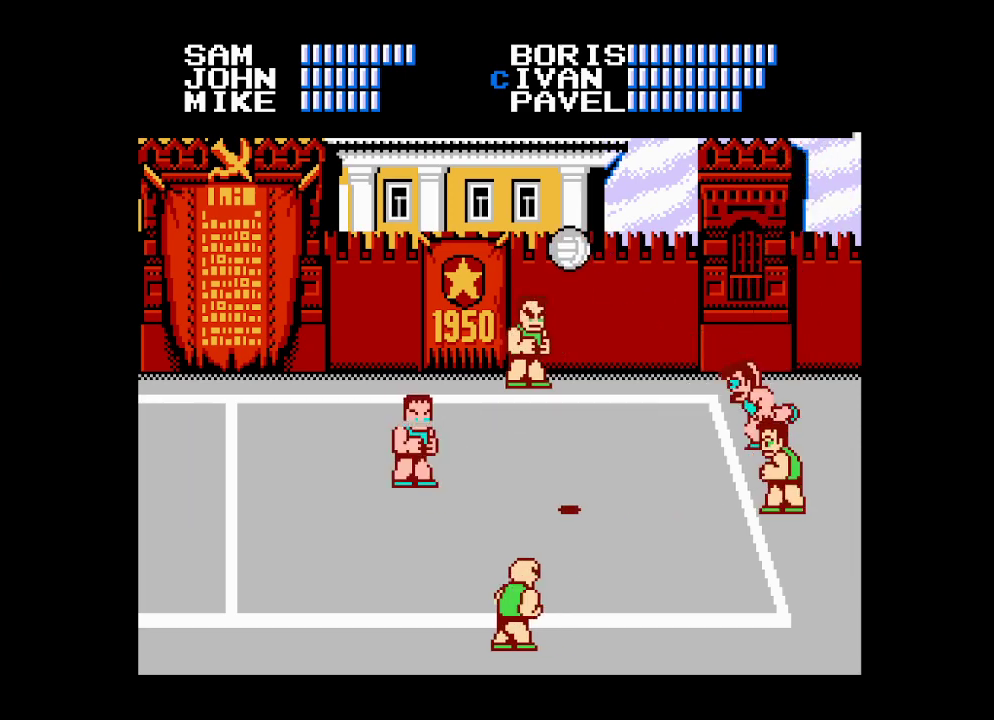
{"buttons": [], "events": [[333, "DPAD_LEFT", "down"], [400, "DPAD_LEFT", "up"]]}
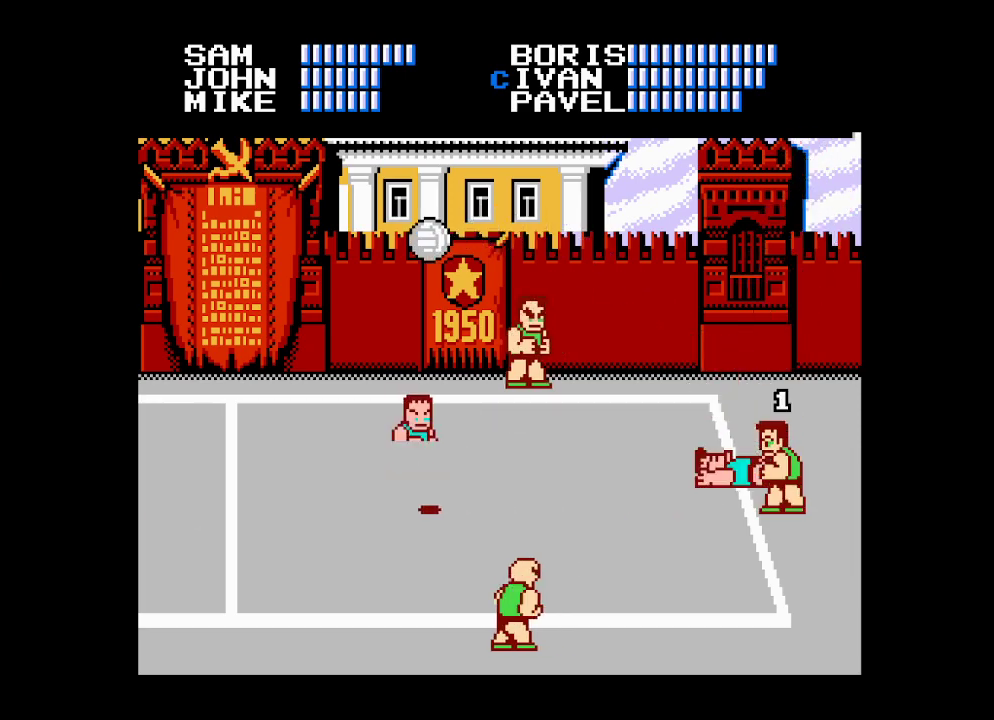
{"buttons": [], "events": []}
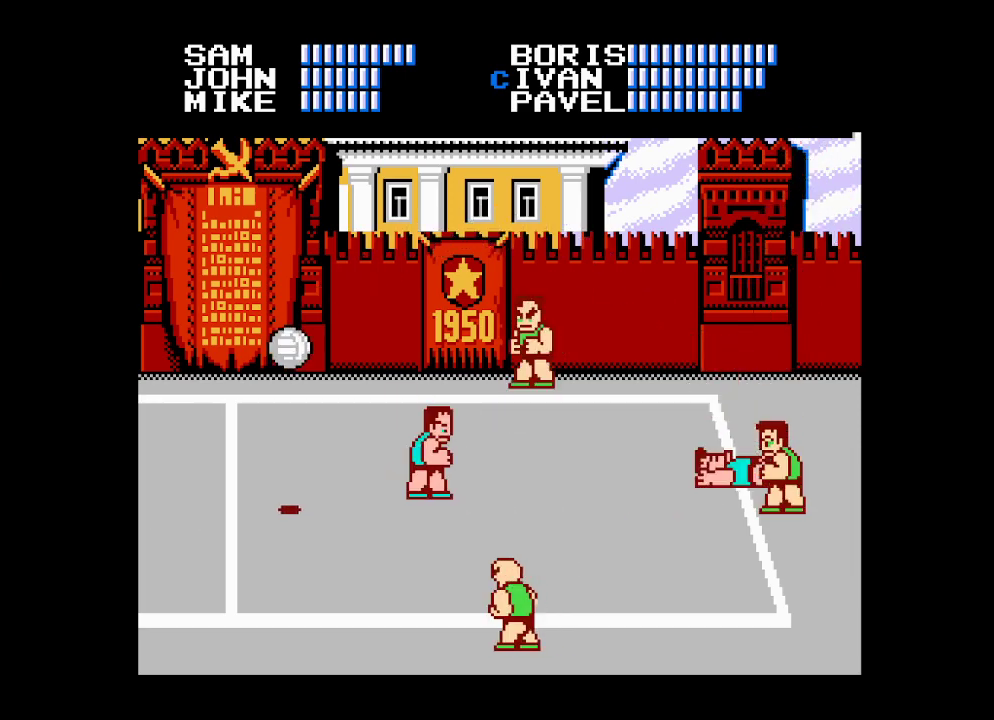
{"buttons": ["DPAD_LEFT"], "events": [[333, "DPAD_LEFT", "down"], [367, "DPAD_LEFT", "up"], [467, "DPAD_LEFT", "down"]]}
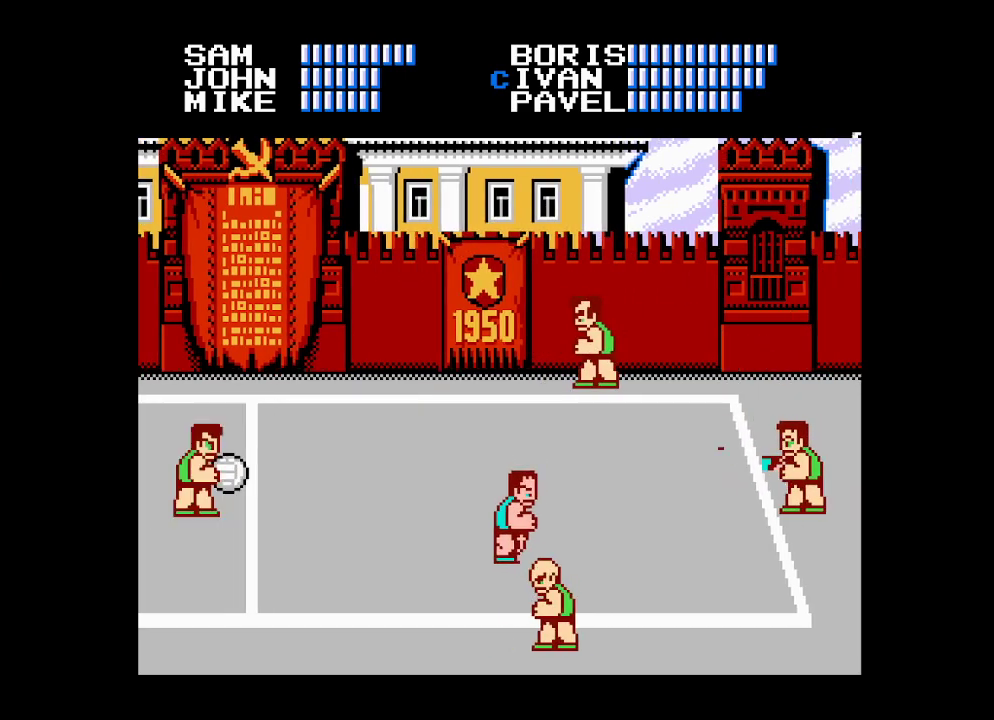
{"buttons": [], "events": [[17, "DPAD_LEFT", "up"], [117, "DPAD_LEFT", "down"], [150, "DPAD_LEFT", "up"], [217, "DPAD_LEFT", "down"], [450, "DPAD_LEFT", "up"]]}
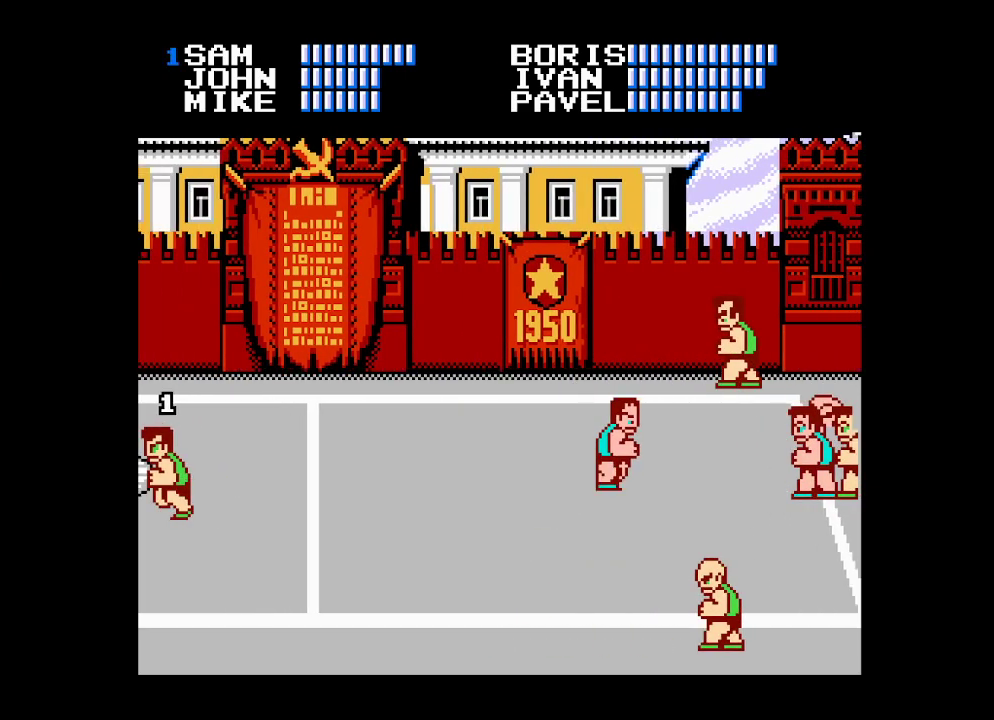
{"buttons": [], "events": [[67, "DPAD_RIGHT", "down"], [150, "DPAD_RIGHT", "up"], [233, "DPAD_RIGHT", "down"], [300, "DPAD_RIGHT", "up"], [383, "DPAD_RIGHT", "down"], [450, "DPAD_RIGHT", "up"], [467, "DPAD_RIGHT", "down"], [483, "DPAD_RIGHT", "up"]]}
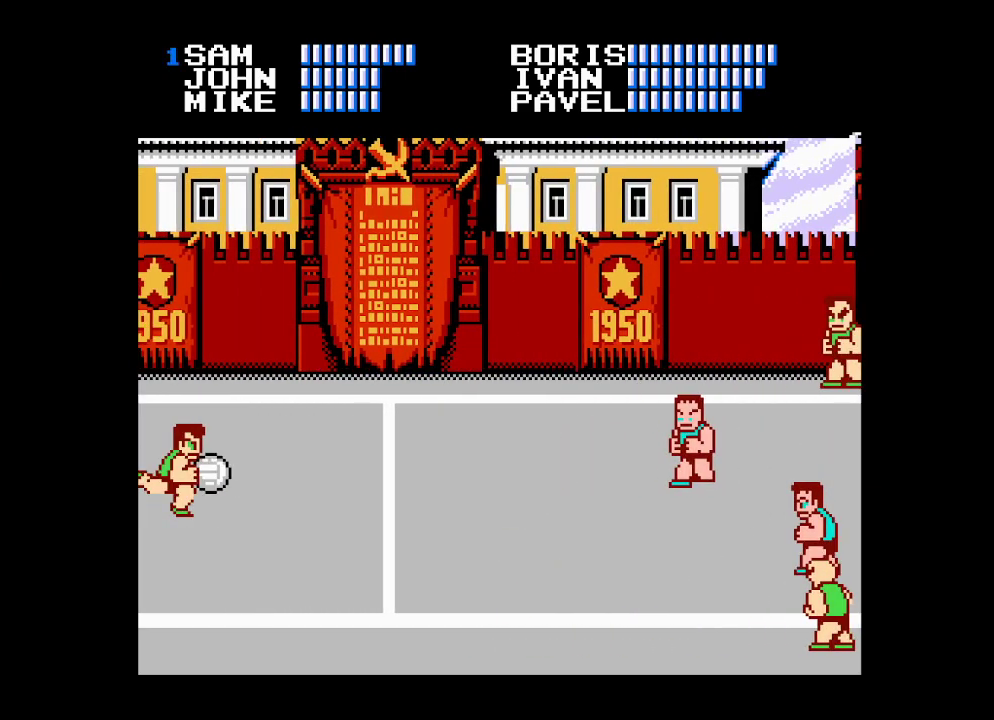
{"buttons": ["A", "DPAD_DOWN", "DPAD_RIGHT"], "events": [[50, "DPAD_RIGHT", "down"], [283, "DPAD_UP", "down"], [433, "DPAD_UP", "up"], [450, "DPAD_DOWN", "down"], [483, "A", "down"]]}
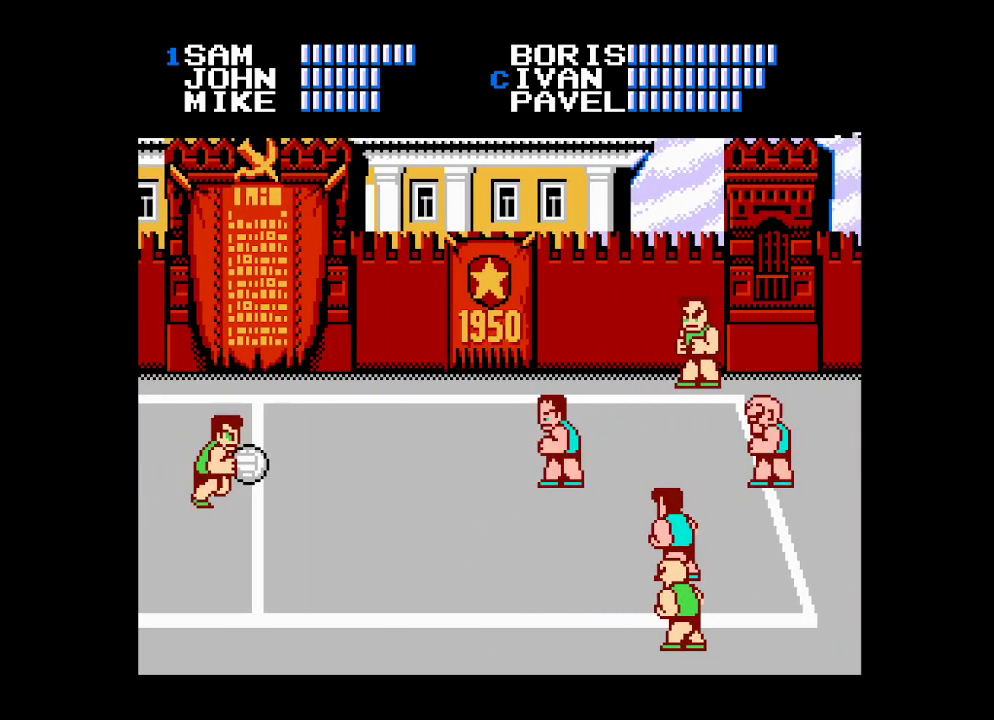
{"buttons": [], "events": [[133, "DPAD_DOWN", "up"], [150, "DPAD_UP", "down"], [183, "DPAD_UP", "up"], [200, "A", "up"], [200, "DPAD_RIGHT", "up"]]}
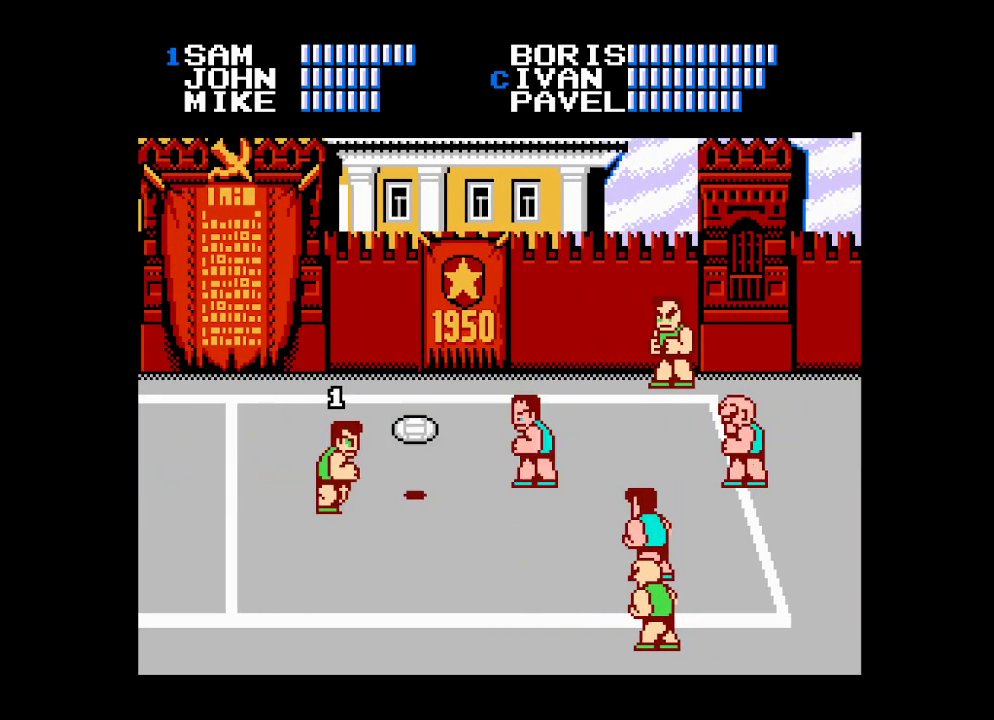
{"buttons": ["DPAD_DOWN"], "events": [[233, "B", "down"], [317, "DPAD_DOWN", "down"], [333, "B", "up"], [450, "B", "down"], [483, "B", "up"]]}
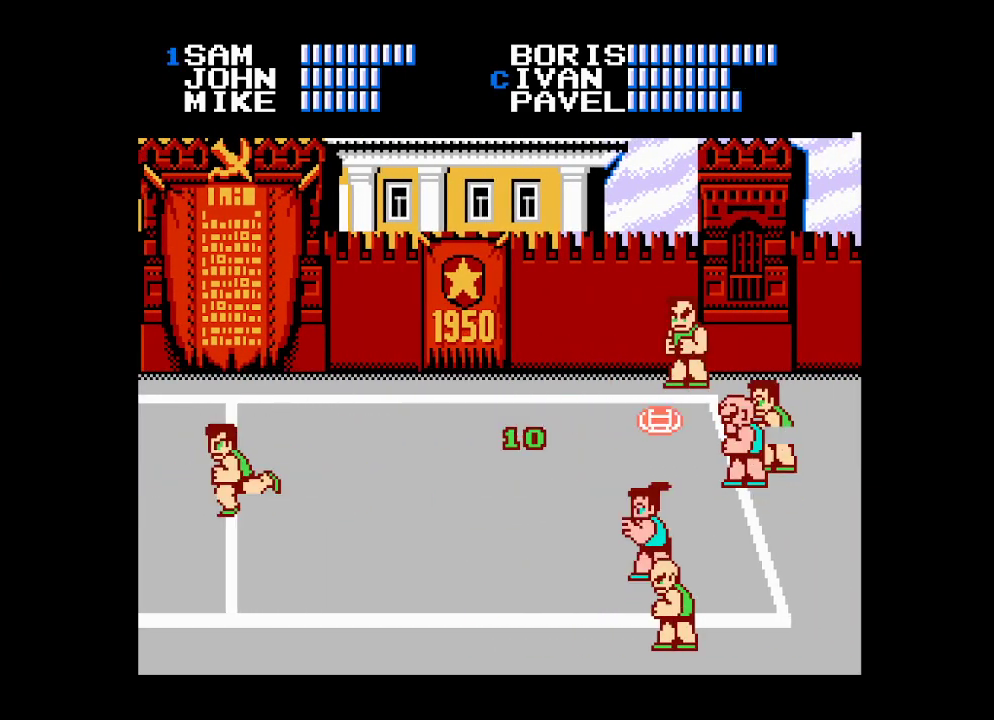
{"buttons": ["B"], "events": [[67, "B", "down"], [67, "DPAD_DOWN", "up"], [150, "B", "up"], [217, "B", "down"], [300, "B", "up"], [367, "B", "down"], [433, "B", "up"], [483, "B", "down"]]}
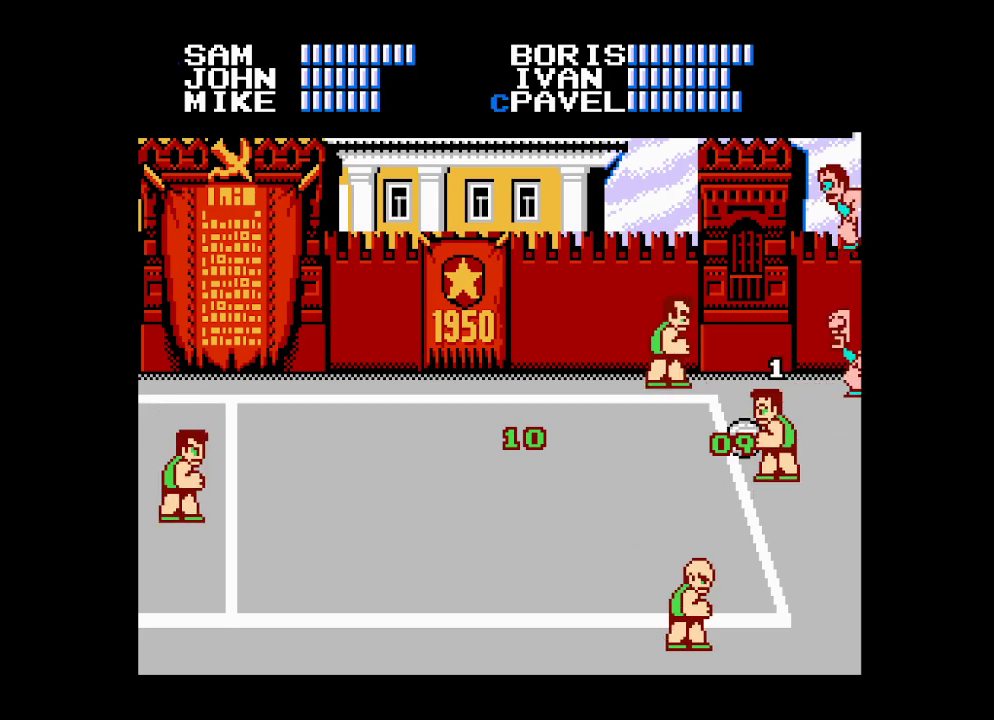
{"buttons": [], "events": [[50, "B", "up"], [150, "B", "down"], [200, "B", "up"], [250, "B", "down"], [350, "B", "up"]]}
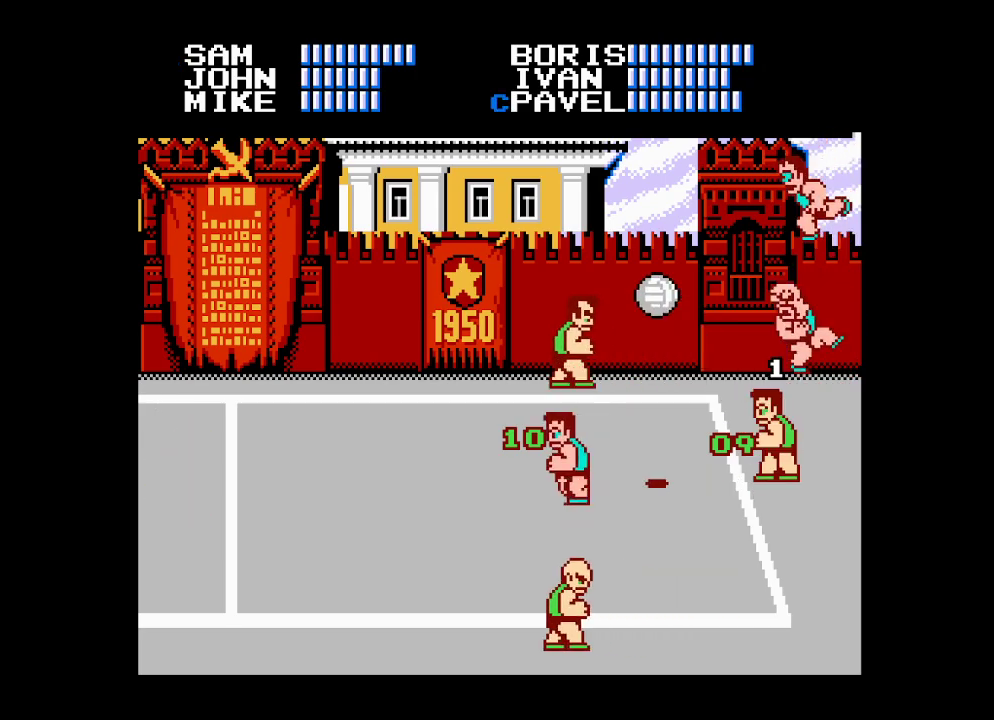
{"buttons": [], "events": []}
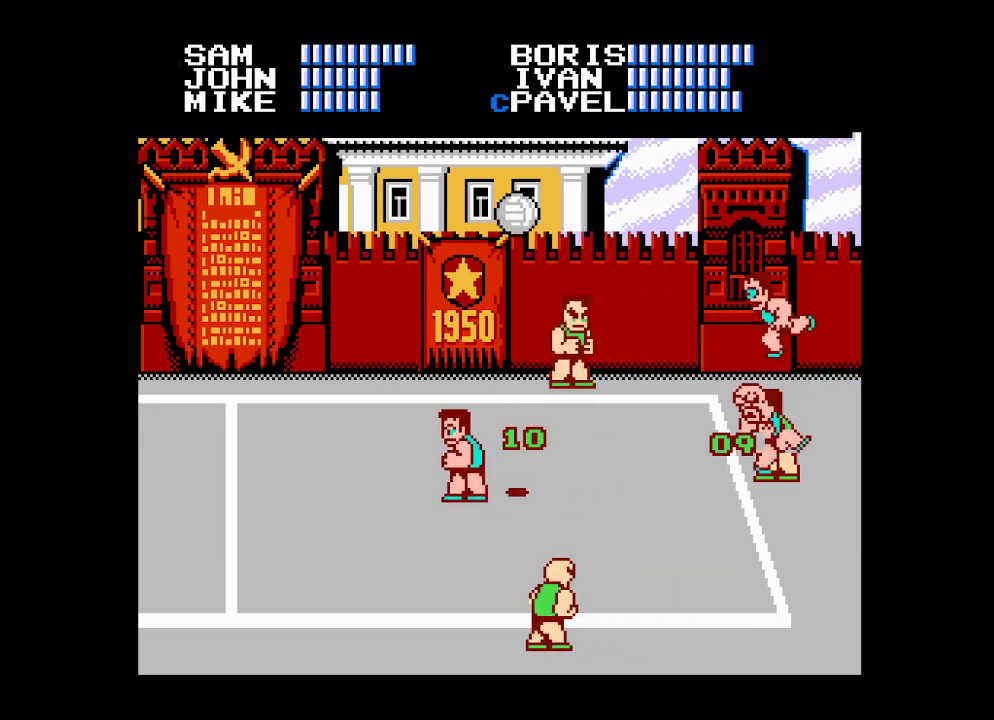
{"buttons": [], "events": [[67, "DPAD_LEFT", "down"], [83, "DPAD_LEFT", "up"], [200, "DPAD_LEFT", "down"], [250, "DPAD_LEFT", "up"]]}
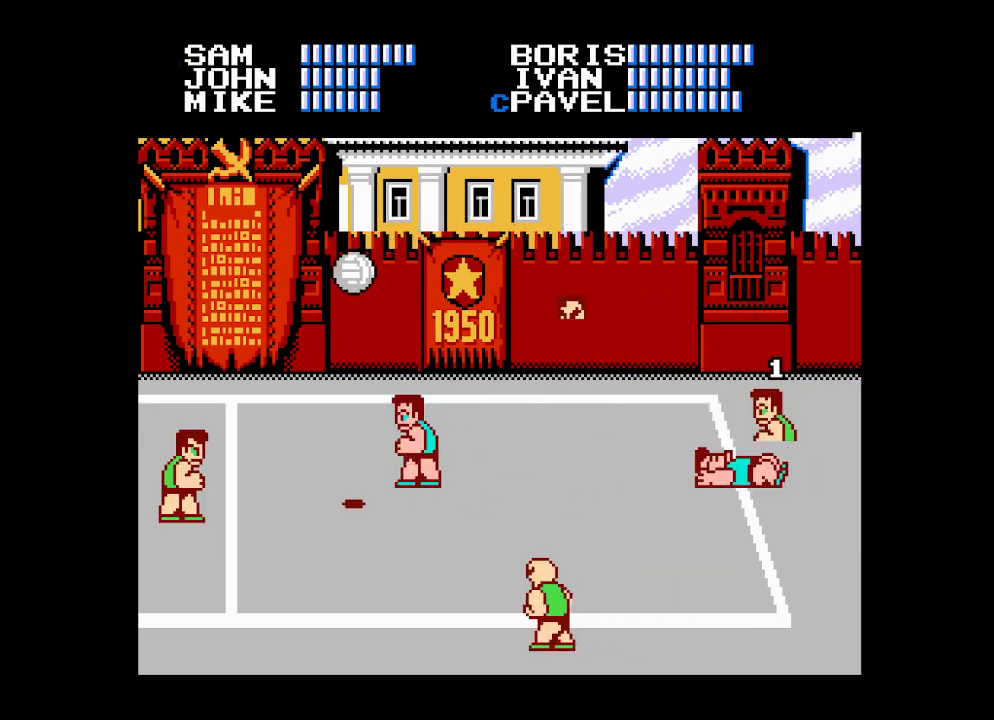
{"buttons": ["DPAD_LEFT"], "events": [[67, "DPAD_LEFT", "down"], [117, "DPAD_LEFT", "up"], [450, "DPAD_LEFT", "down"]]}
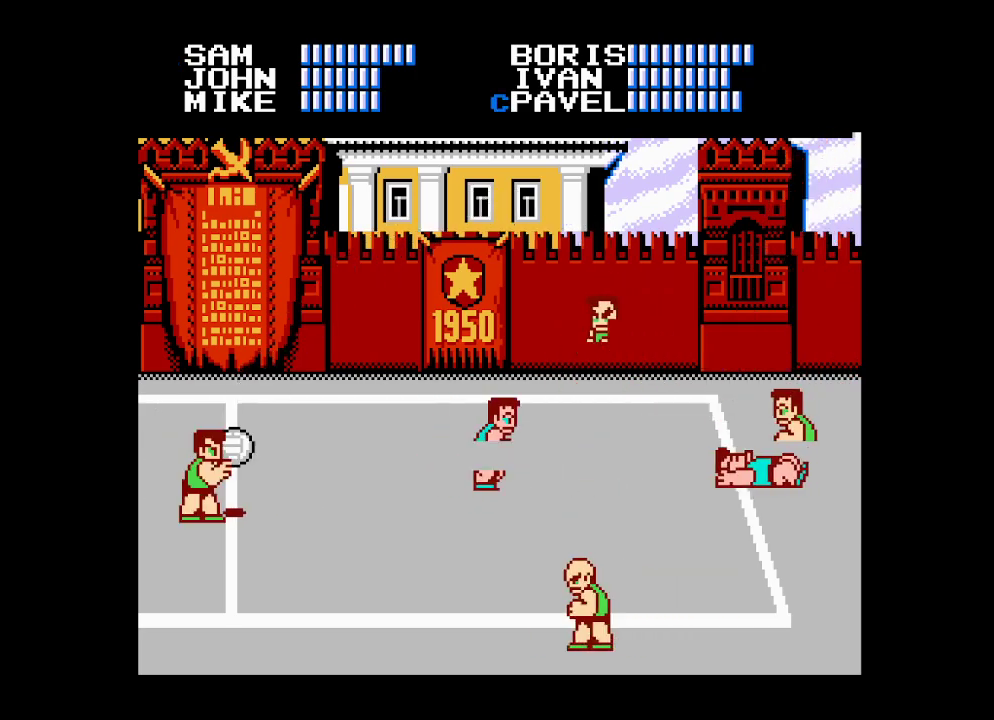
{"buttons": ["DPAD_LEFT"], "events": [[33, "DPAD_LEFT", "up"], [117, "DPAD_LEFT", "down"], [167, "DPAD_LEFT", "up"], [233, "DPAD_LEFT", "down"], [317, "DPAD_LEFT", "up"], [367, "DPAD_LEFT", "down"]]}
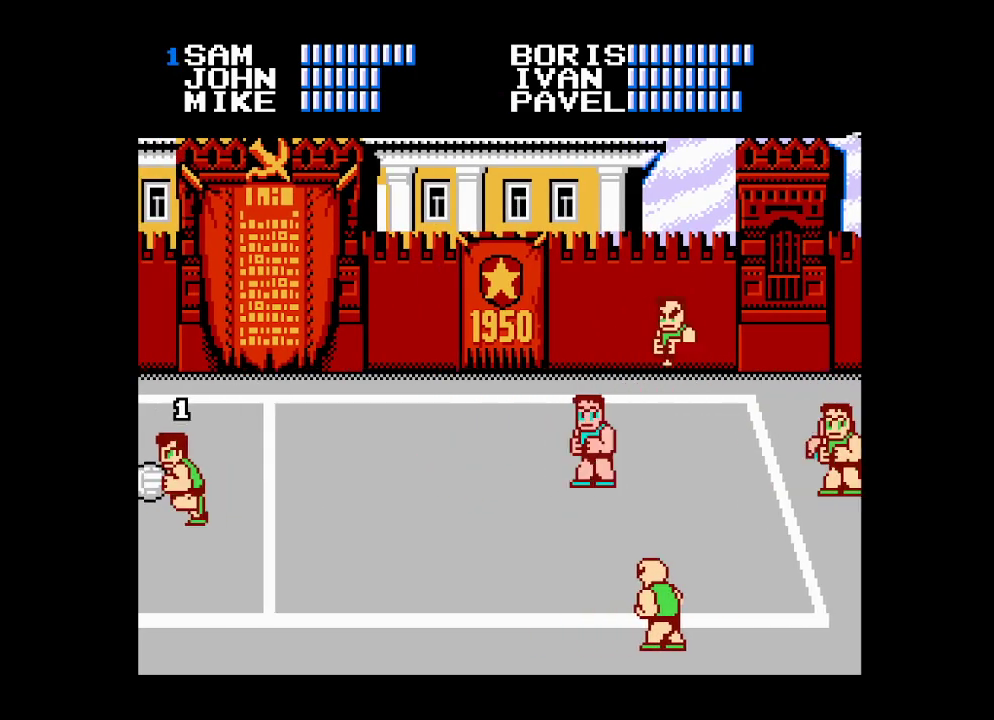
{"buttons": ["DPAD_RIGHT"], "events": [[150, "DPAD_LEFT", "up"], [333, "DPAD_RIGHT", "down"], [400, "DPAD_RIGHT", "up"], [483, "DPAD_RIGHT", "down"]]}
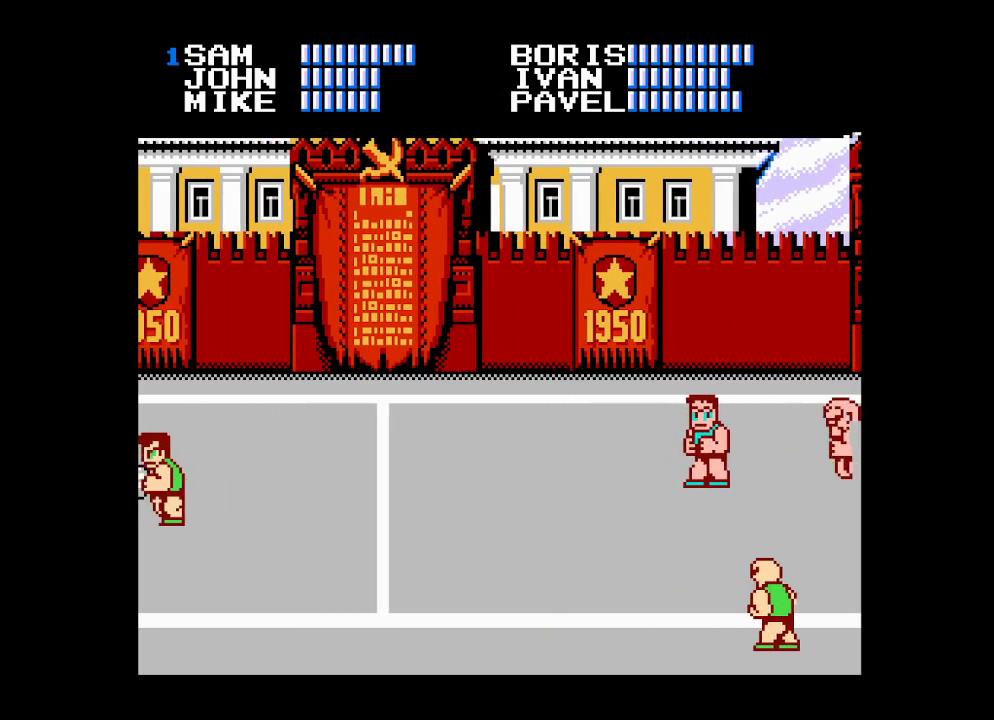
{"buttons": ["DPAD_UP", "DPAD_RIGHT"], "events": [[50, "DPAD_RIGHT", "up"], [100, "DPAD_RIGHT", "down"], [167, "DPAD_RIGHT", "up"], [250, "DPAD_RIGHT", "down"], [317, "DPAD_RIGHT", "up"], [350, "DPAD_RIGHT", "down"], [483, "DPAD_UP", "down"]]}
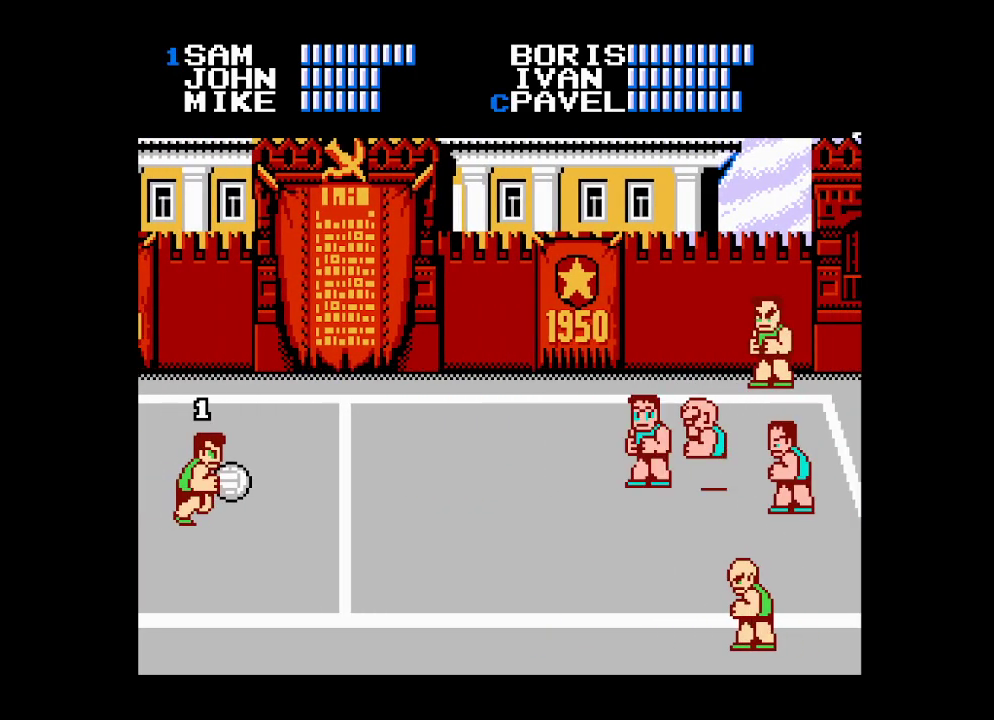
{"buttons": ["A", "DPAD_DOWN", "DPAD_RIGHT"], "events": [[267, "A", "down"], [283, "DPAD_UP", "up"], [350, "DPAD_DOWN", "down"]]}
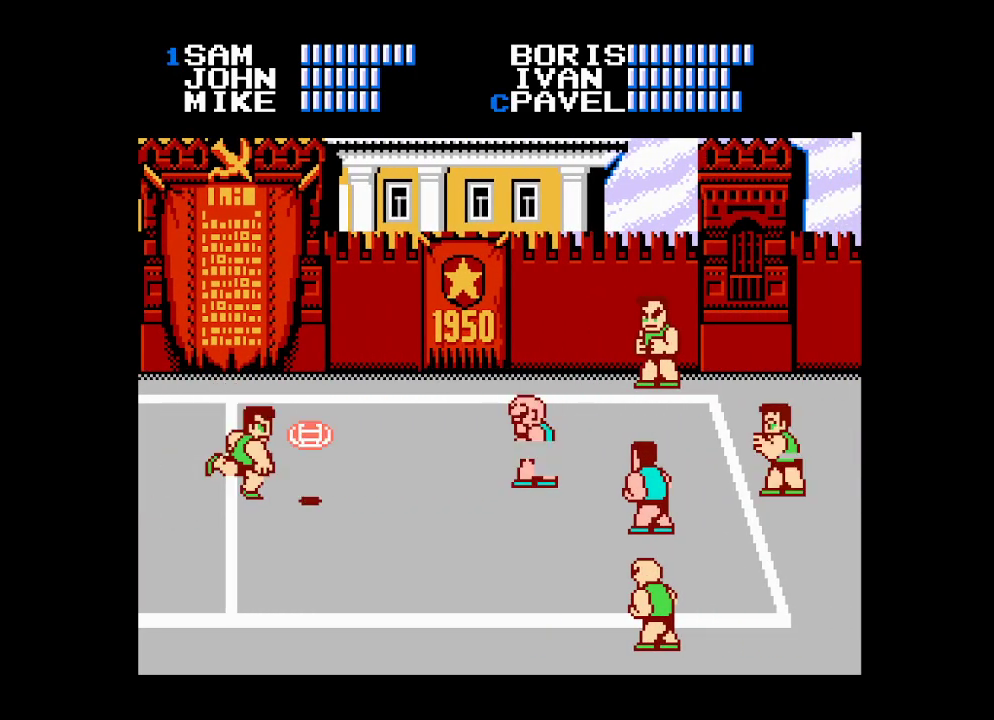
{"buttons": [], "events": [[17, "DPAD_DOWN", "up"], [33, "DPAD_RIGHT", "up"], [50, "A", "up"], [300, "DPAD_DOWN", "down"], [350, "B", "down"], [433, "DPAD_DOWN", "up"], [500, "B", "up"]]}
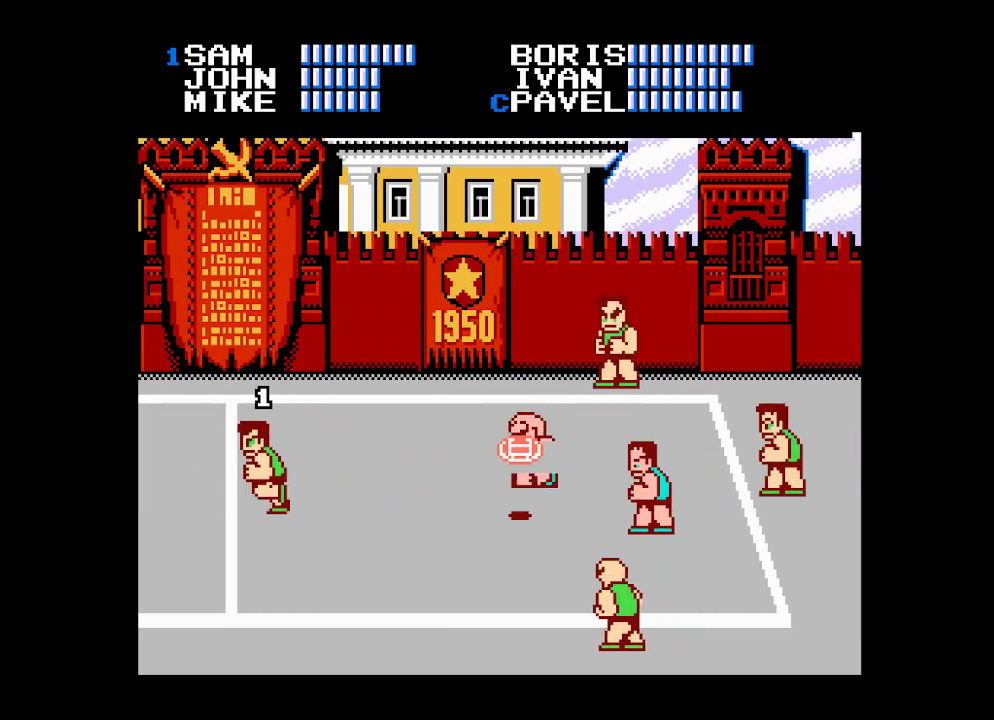
{"buttons": [], "events": [[33, "B", "down"], [133, "B", "up"], [150, "DPAD_DOWN", "down"], [200, "B", "down"], [217, "DPAD_DOWN", "up"], [267, "B", "up"], [350, "B", "down"], [433, "B", "up"]]}
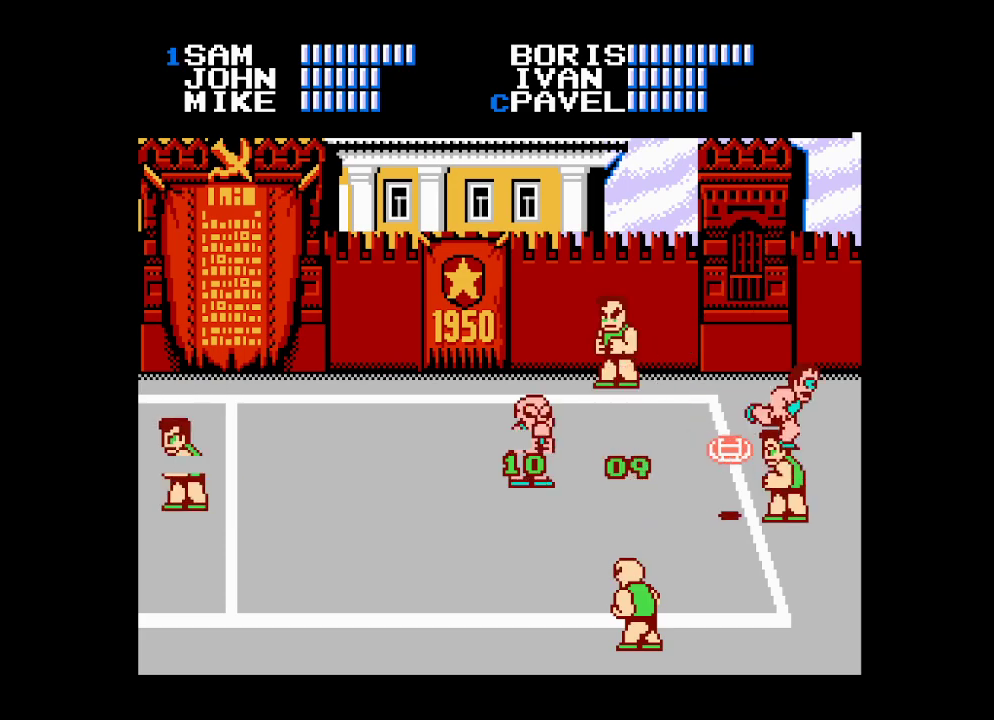
{"buttons": [], "events": [[17, "B", "down"], [67, "B", "up"], [133, "B", "down"], [217, "B", "up"], [283, "B", "down"], [333, "B", "up"], [400, "B", "down"], [483, "B", "up"]]}
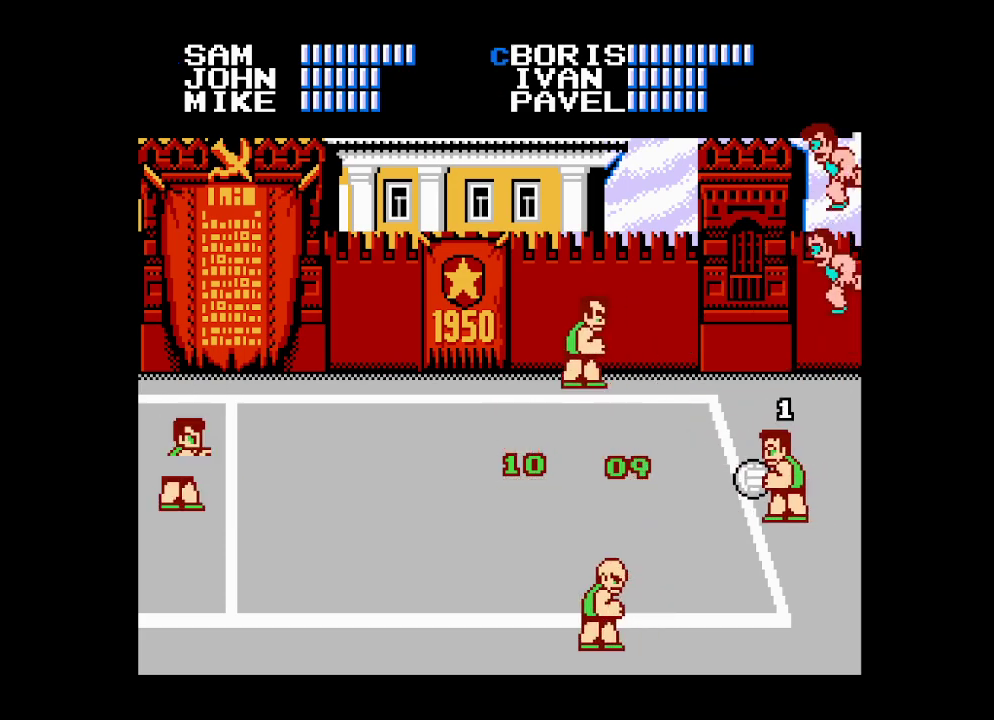
{"buttons": [], "events": [[67, "B", "down"], [117, "B", "up"], [183, "B", "down"], [250, "B", "up"], [300, "B", "down"], [383, "B", "up"]]}